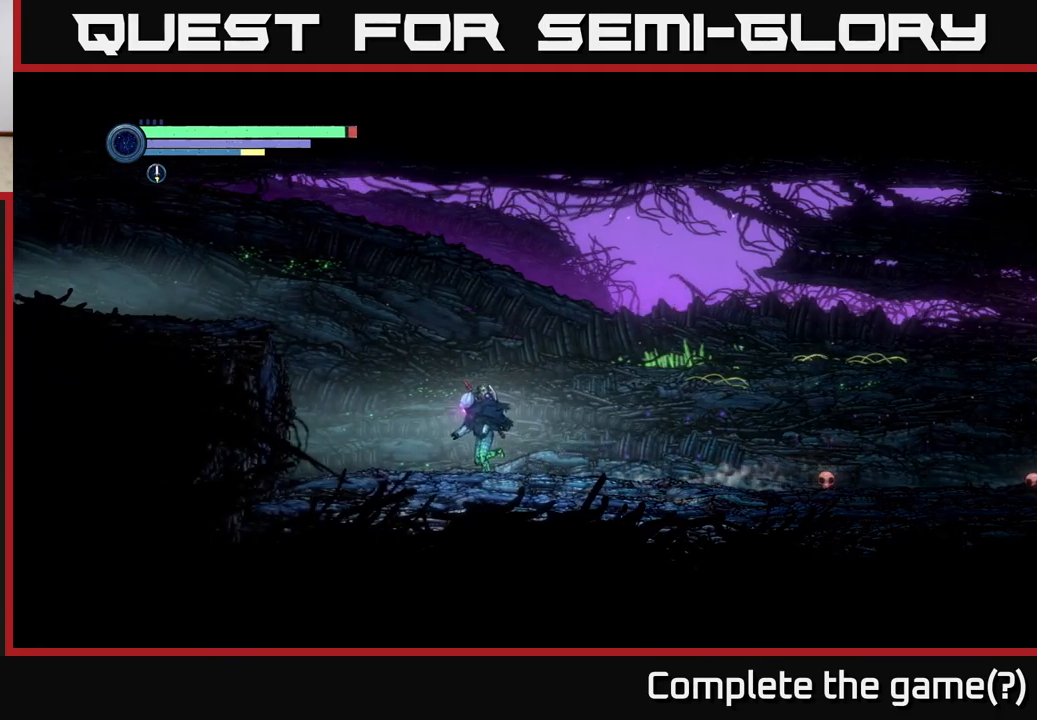
Gameplay with a controller (Xbox layout); each line is a JSON object with the inputs held at the frame after it. "events" lists button and stick changes between this image and that frame as [ms after this image, input, new state], when the widget could be followed in between.
{"buttons": ["A", "R2"], "left_stick": "left", "right_stick": "center", "events": [[100, "A", "down"]]}
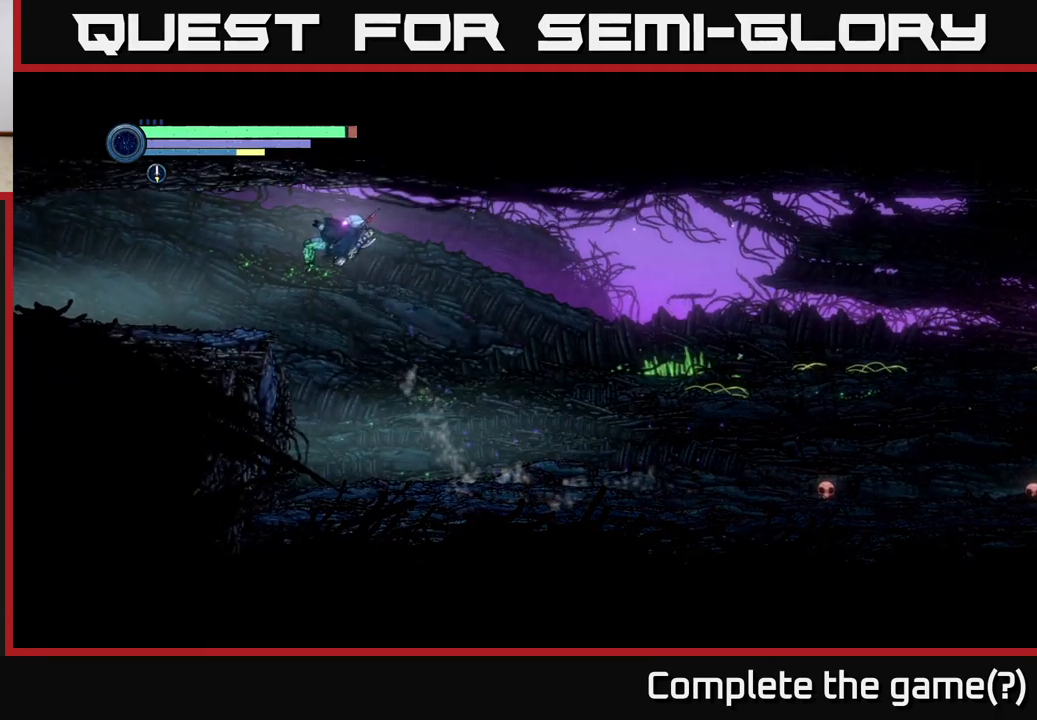
{"buttons": ["R2"], "left_stick": "left", "right_stick": "center", "events": [[250, "A", "up"]]}
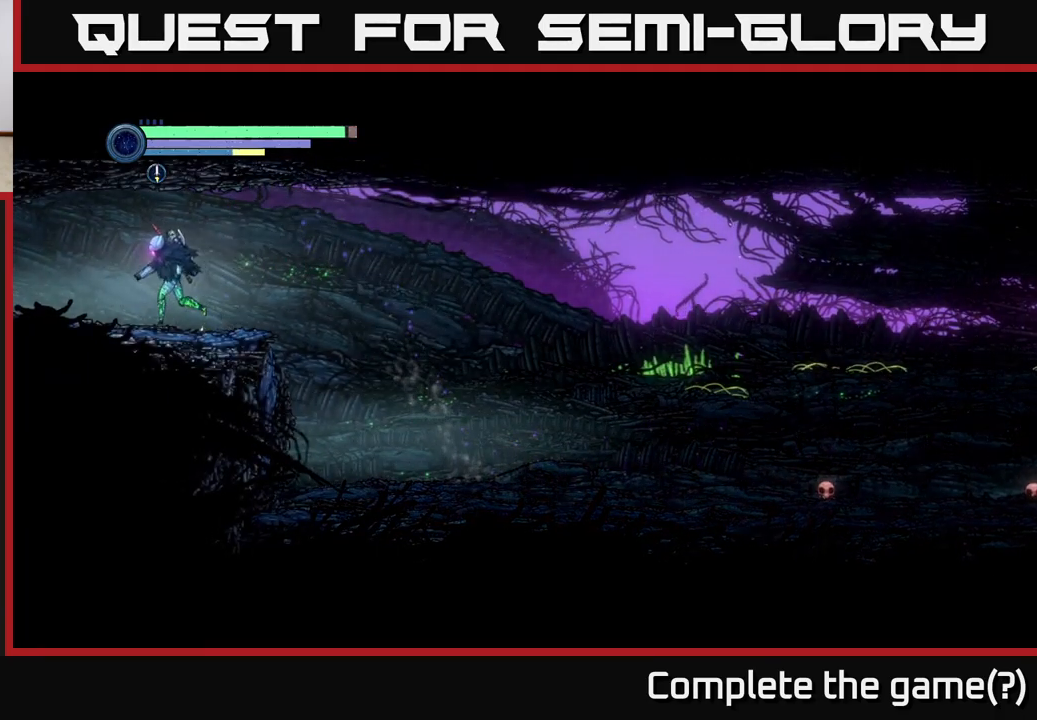
{"buttons": ["R2"], "left_stick": "left", "right_stick": "center", "events": []}
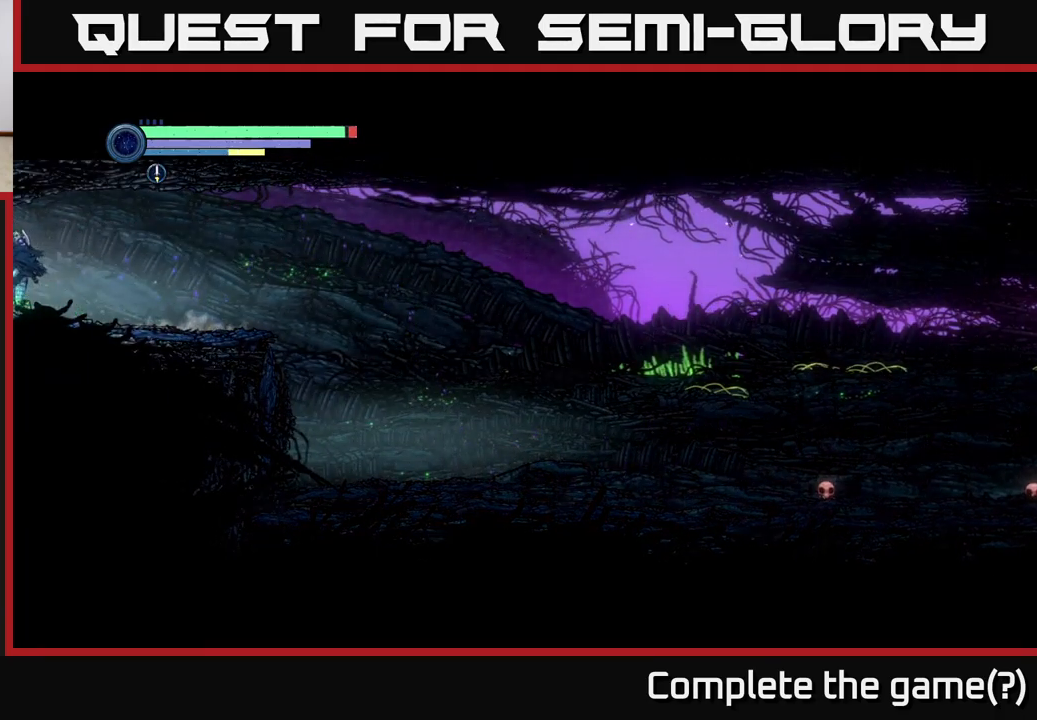
{"buttons": ["R2"], "left_stick": "left", "right_stick": "center", "events": []}
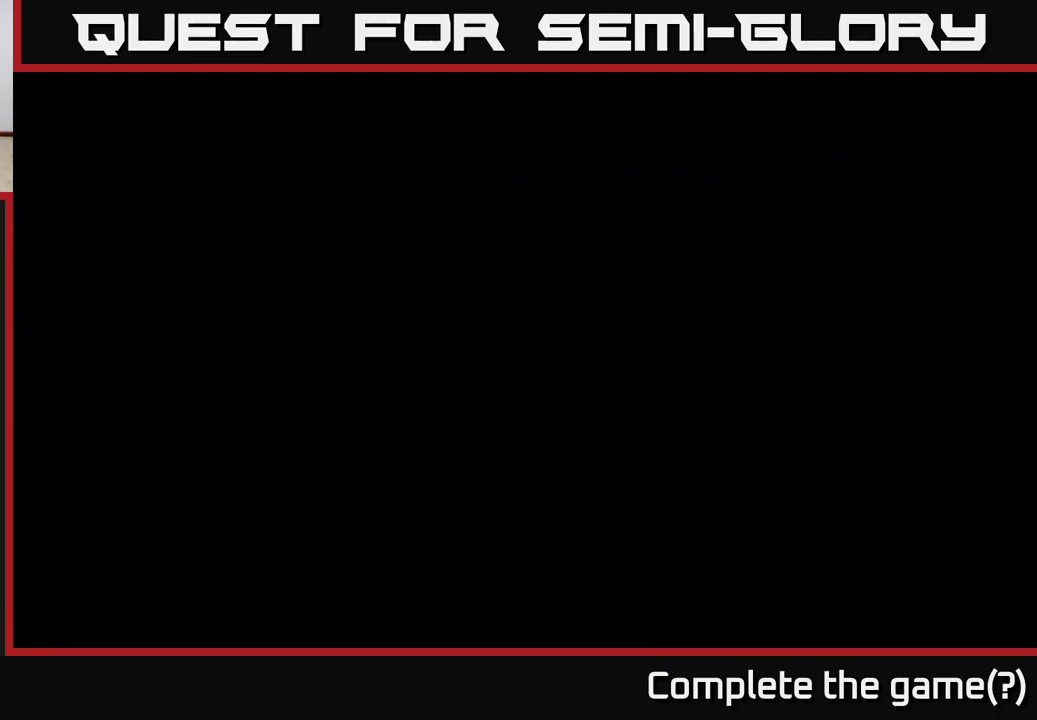
{"buttons": ["R2"], "left_stick": "left", "right_stick": "center", "events": []}
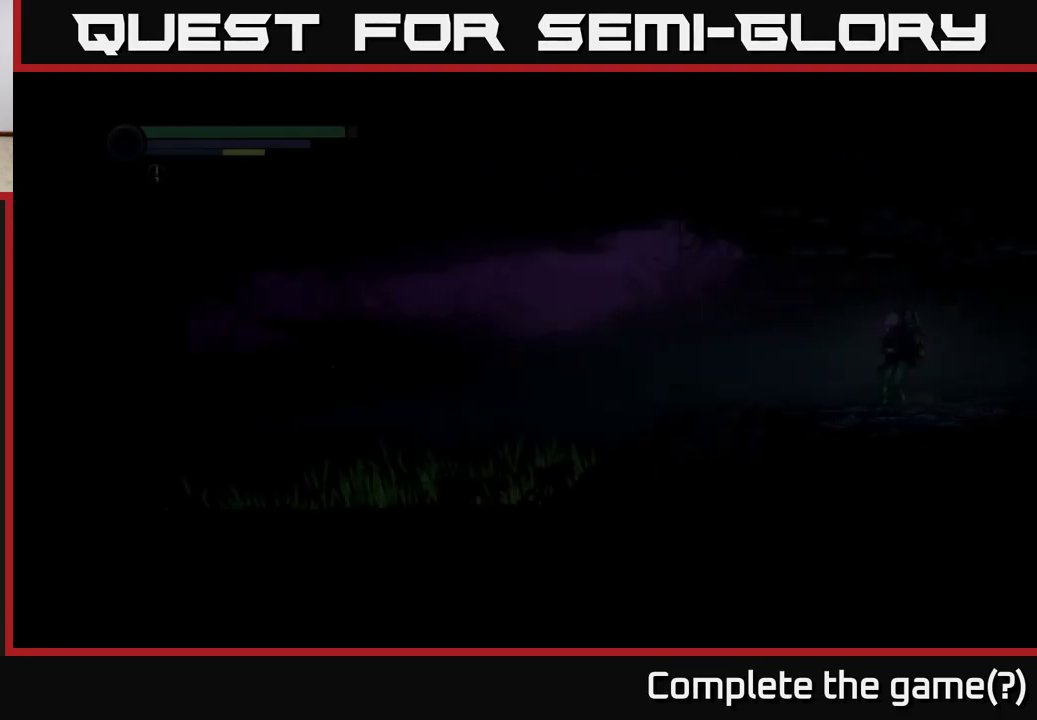
{"buttons": ["R2"], "left_stick": "left", "right_stick": "center", "events": []}
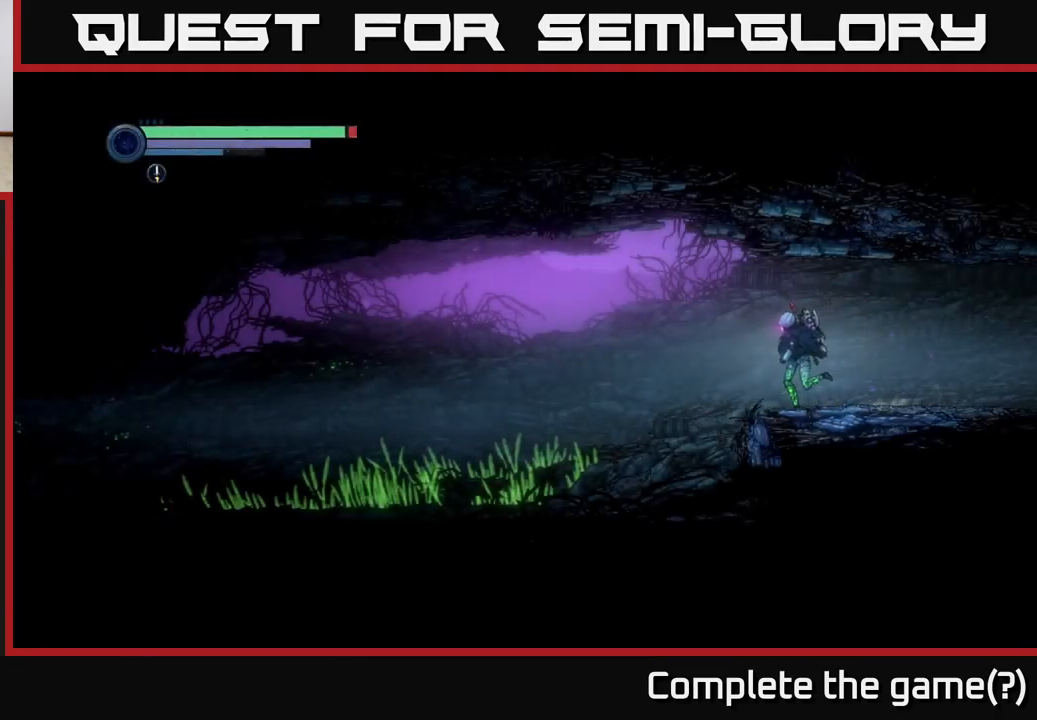
{"buttons": ["R2"], "left_stick": "left", "right_stick": "center", "events": []}
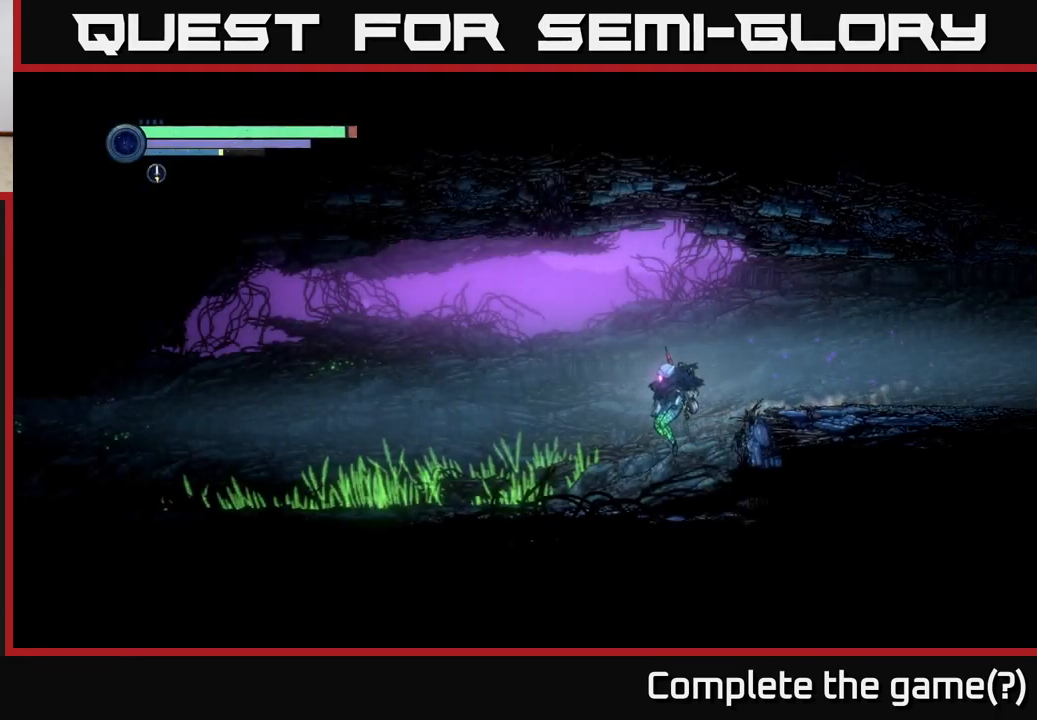
{"buttons": ["R2"], "left_stick": "left", "right_stick": "center", "events": []}
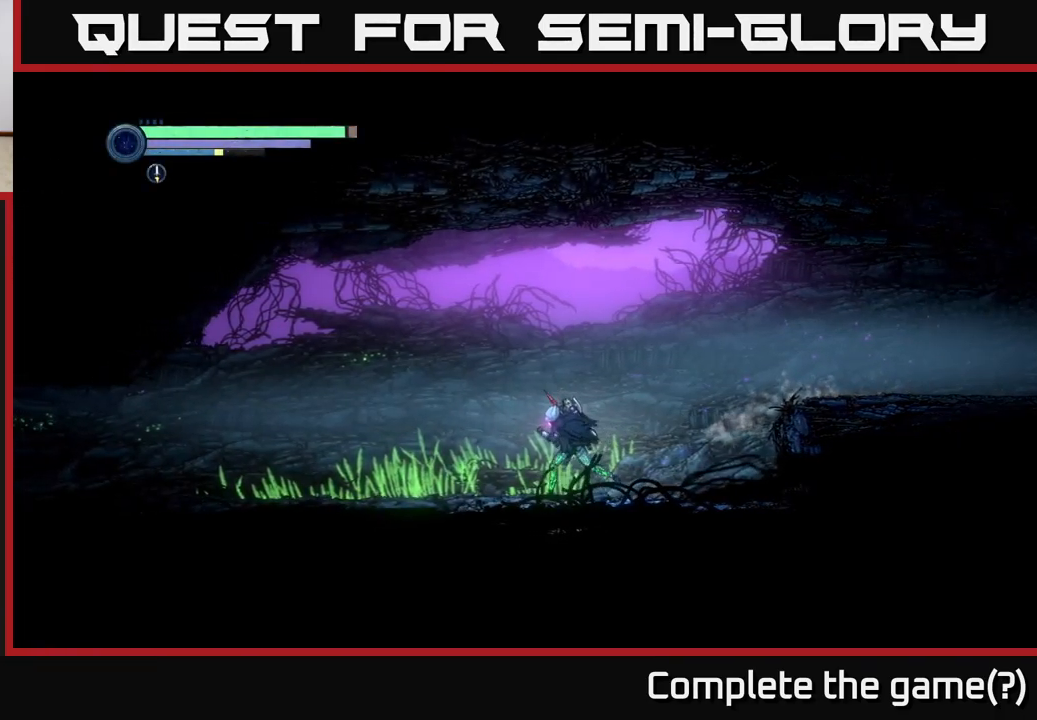
{"buttons": ["R2"], "left_stick": "left", "right_stick": "center", "events": []}
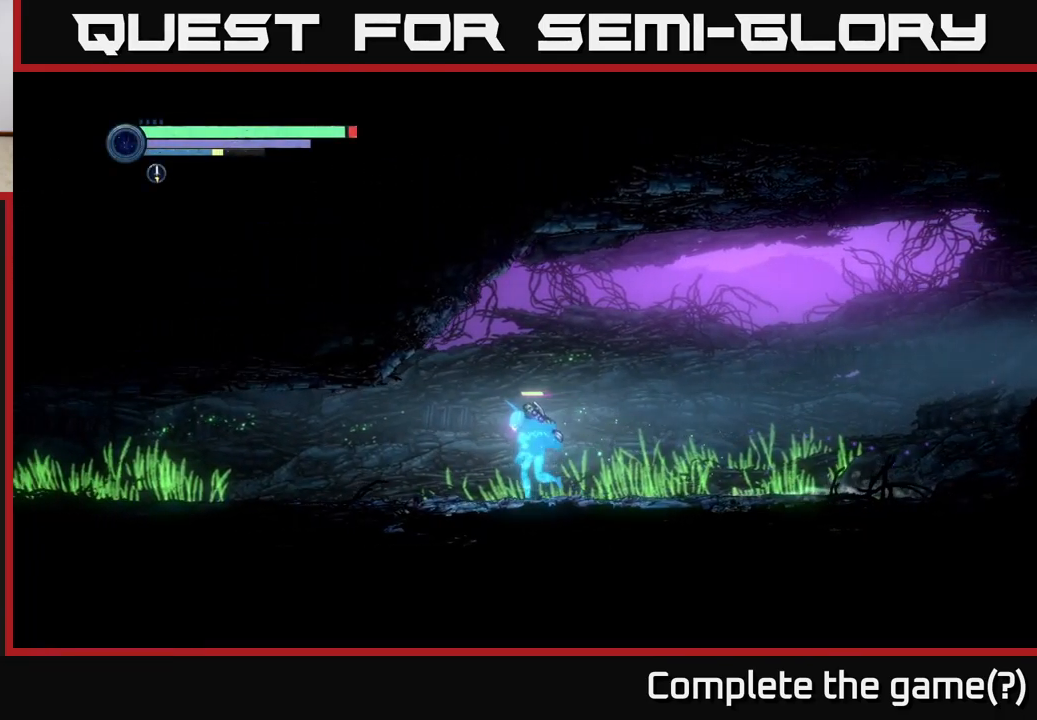
{"buttons": ["R2"], "left_stick": "left", "right_stick": "center", "events": []}
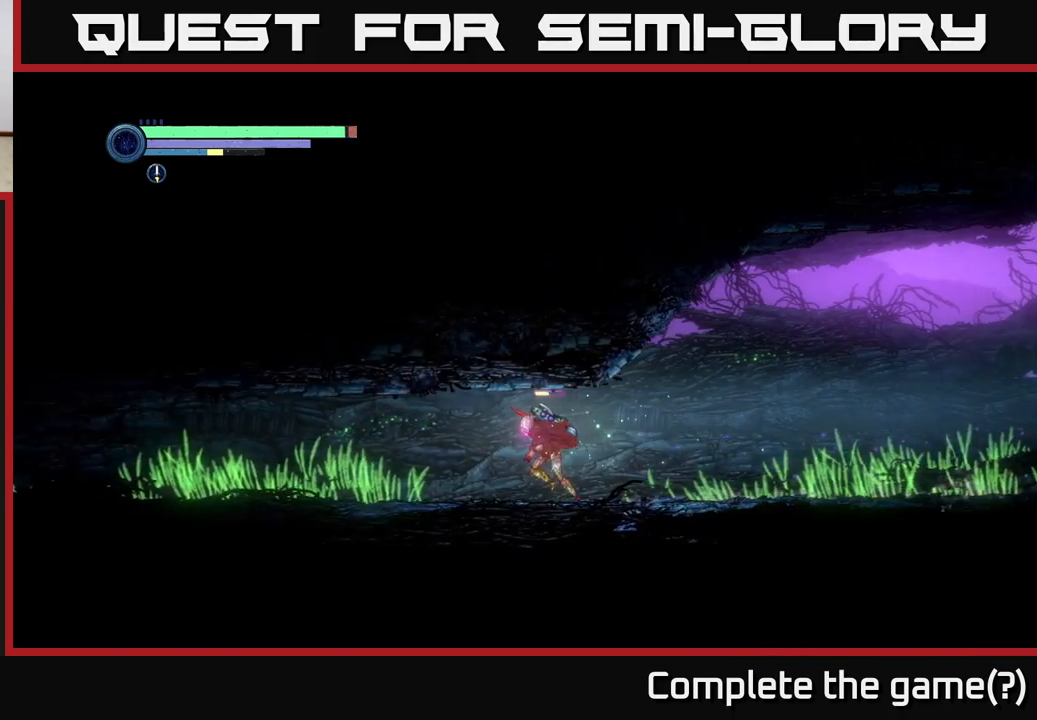
{"buttons": ["R2"], "left_stick": "left", "right_stick": "center", "events": []}
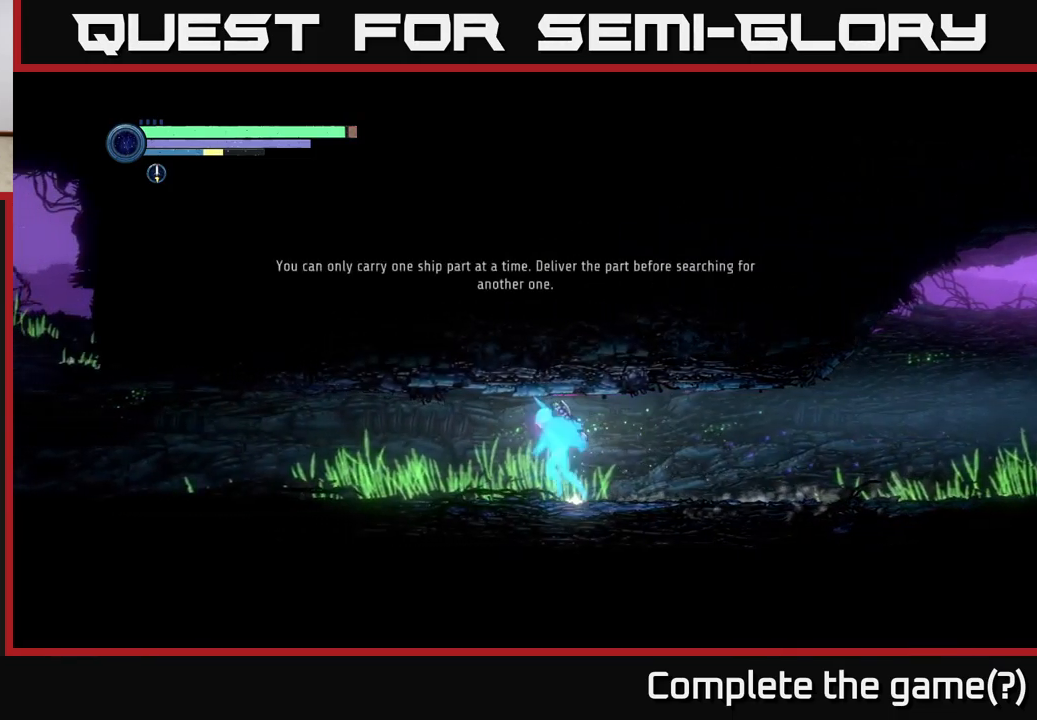
{"buttons": ["R2"], "left_stick": "left", "right_stick": "center", "events": []}
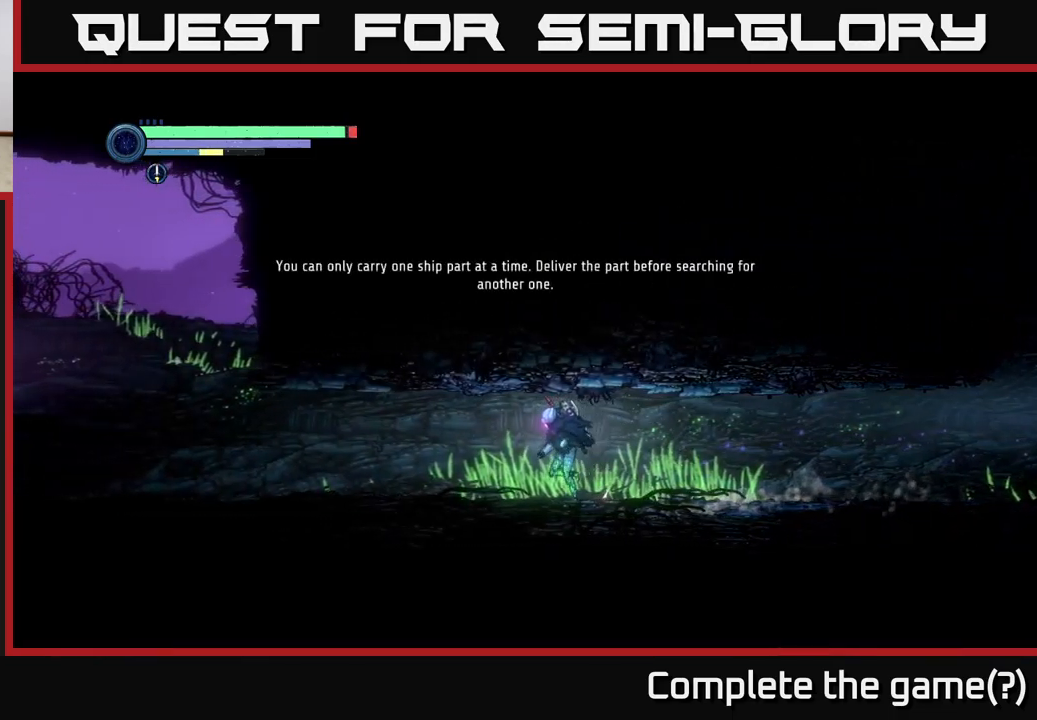
{"buttons": ["R2"], "left_stick": "left", "right_stick": "center", "events": []}
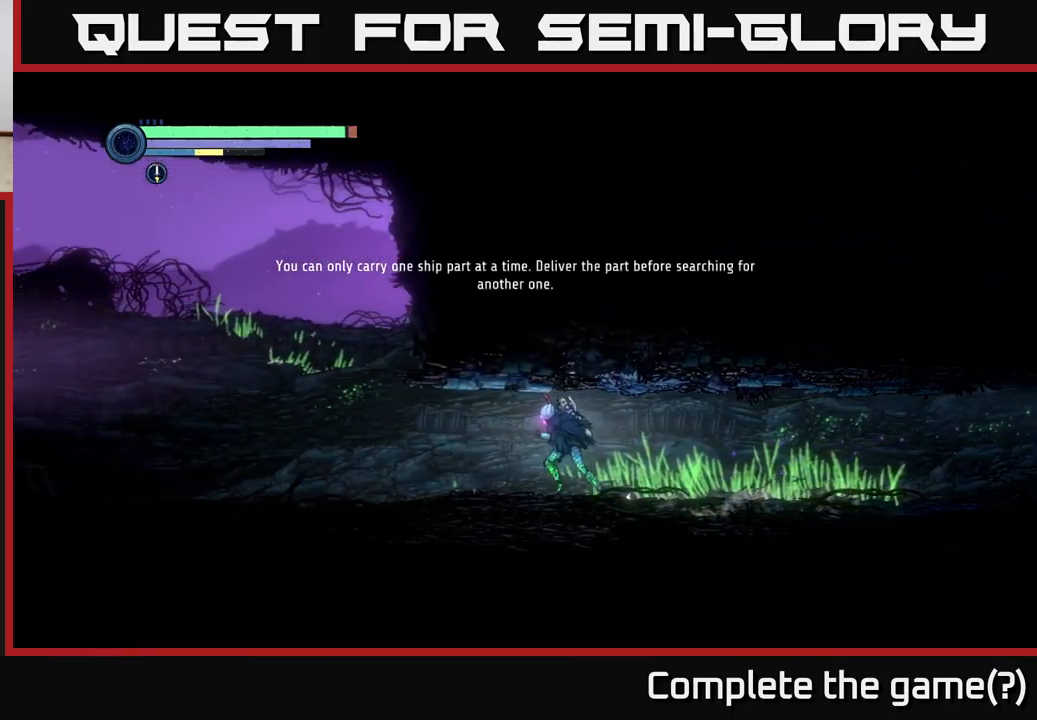
{"buttons": ["R2"], "left_stick": "left", "right_stick": "center", "events": []}
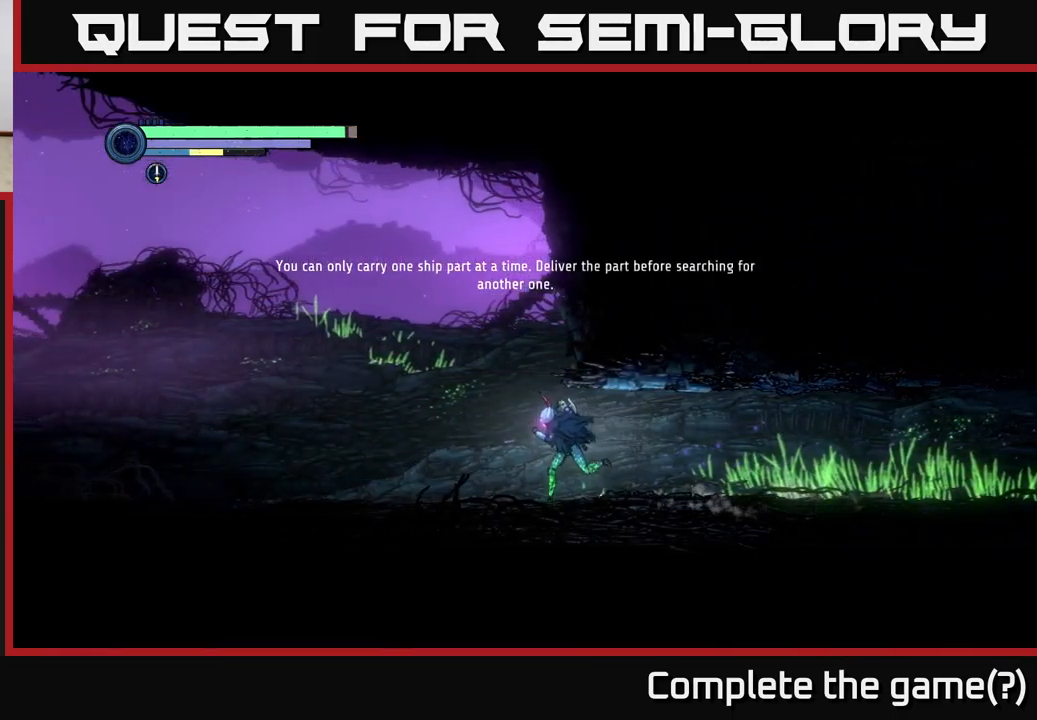
{"buttons": ["R2"], "left_stick": "left", "right_stick": "center", "events": []}
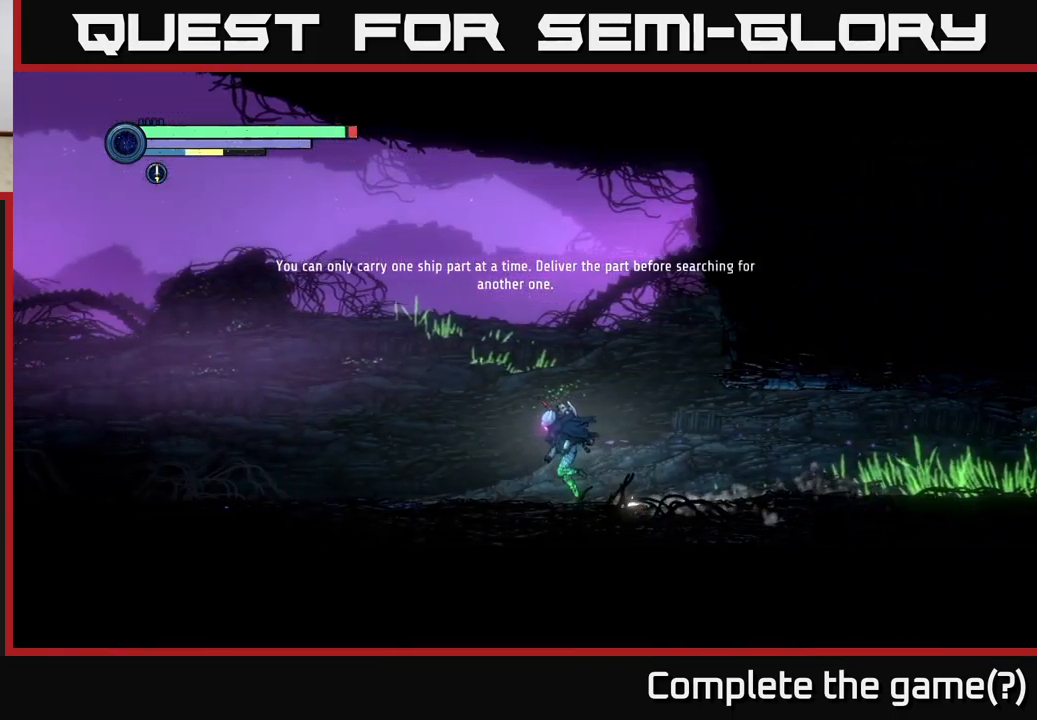
{"buttons": ["R2"], "left_stick": "left", "right_stick": "center", "events": []}
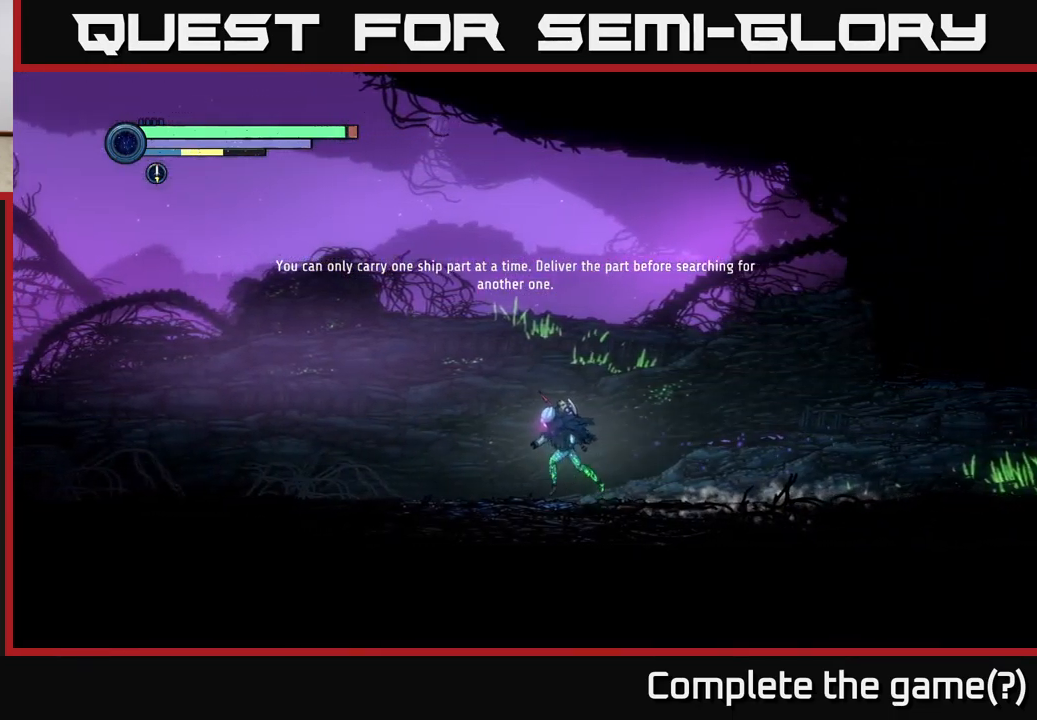
{"buttons": ["R2"], "left_stick": "left", "right_stick": "center", "events": []}
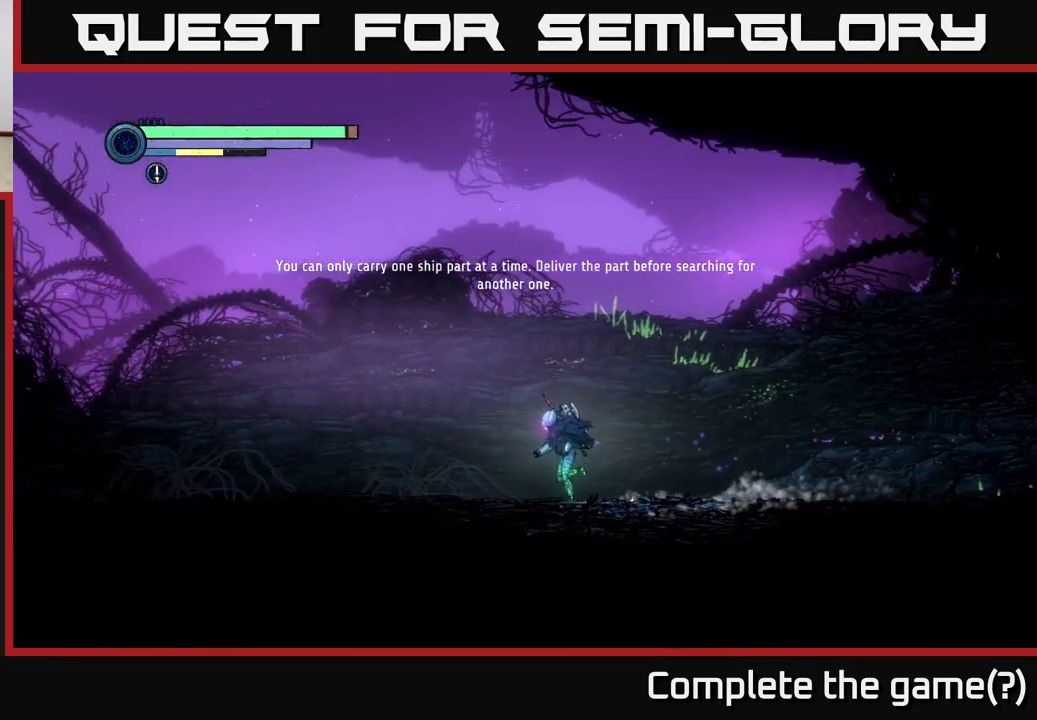
{"buttons": ["R2"], "left_stick": "left", "right_stick": "center", "events": []}
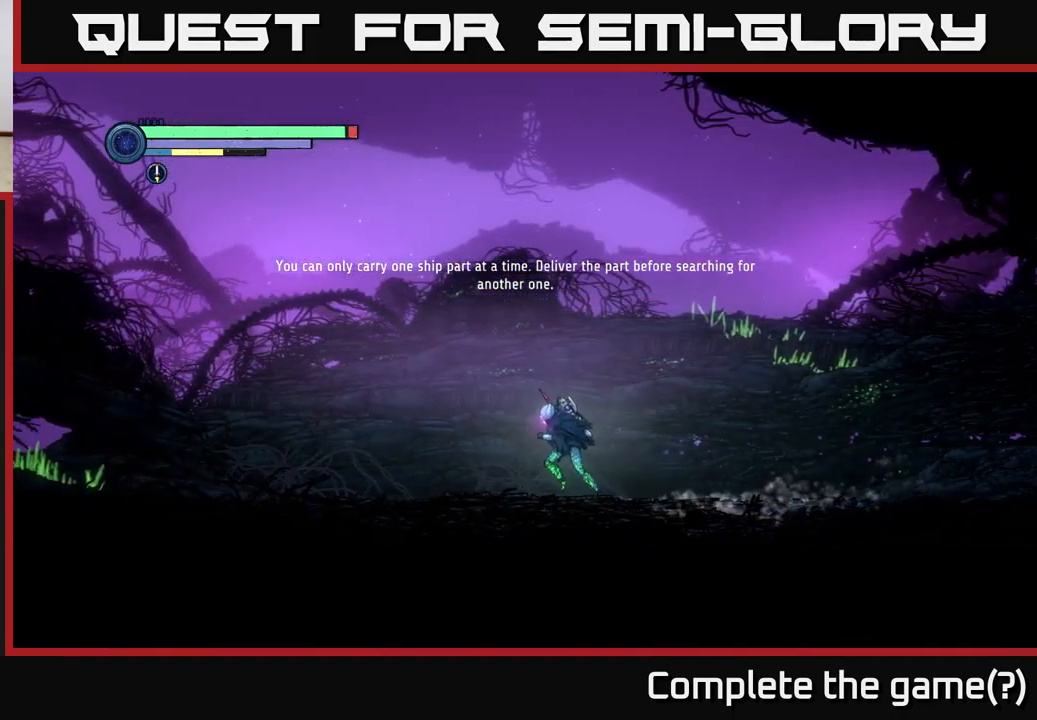
{"buttons": ["R2"], "left_stick": "left", "right_stick": "center", "events": []}
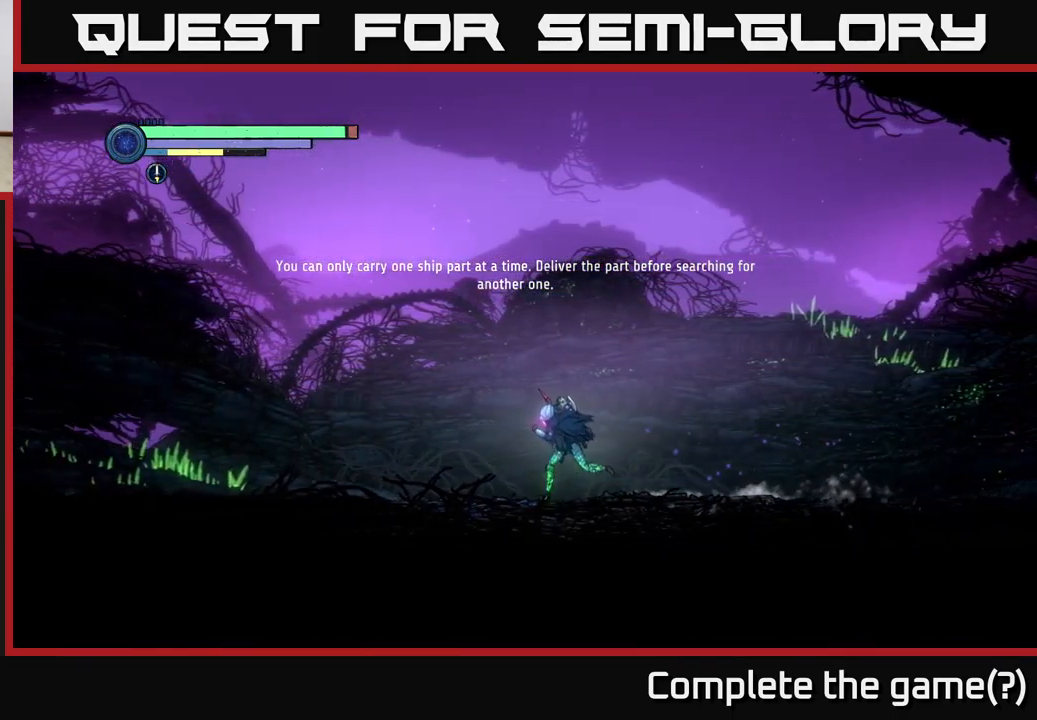
{"buttons": [], "left_stick": "left", "right_stick": "center", "events": [[166, "R2", "up"]]}
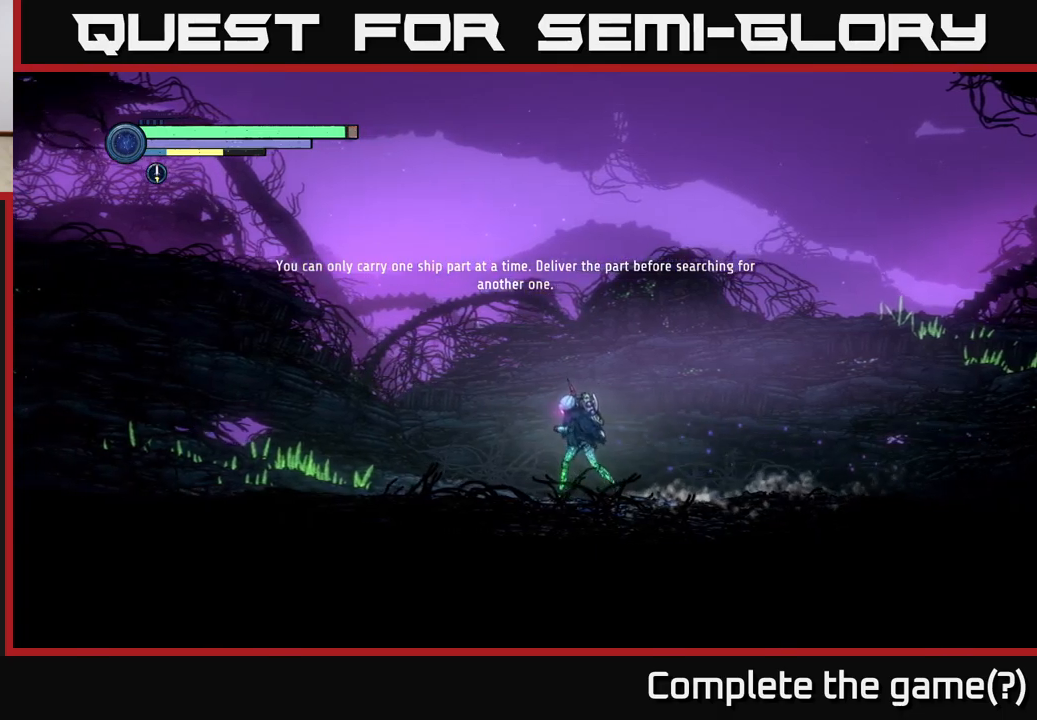
{"buttons": [], "left_stick": "center", "right_stick": "center", "events": [[233, "left_stick", "center"]]}
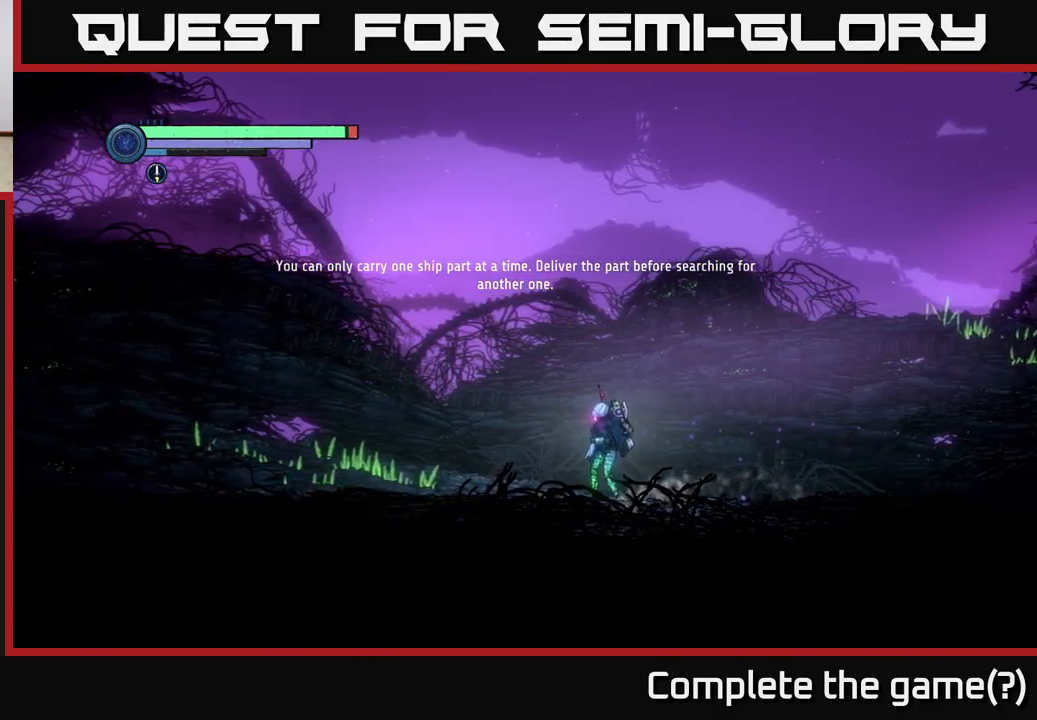
{"buttons": [], "left_stick": "center", "right_stick": "center", "events": []}
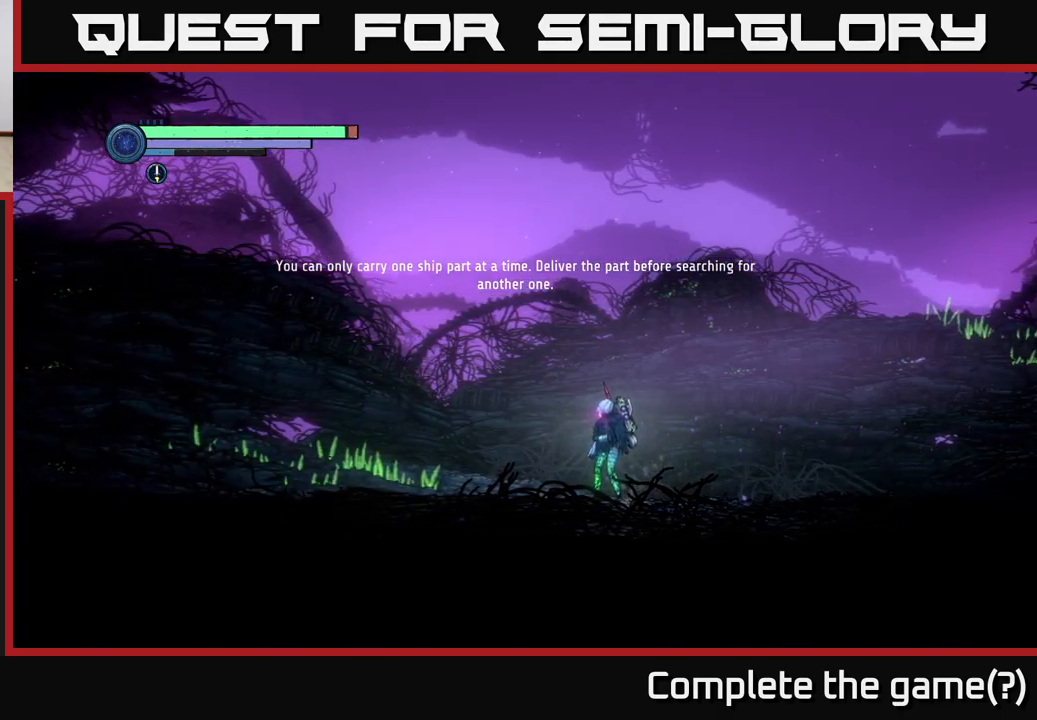
{"buttons": [], "left_stick": "left", "right_stick": "center", "events": [[317, "left_stick", "left"]]}
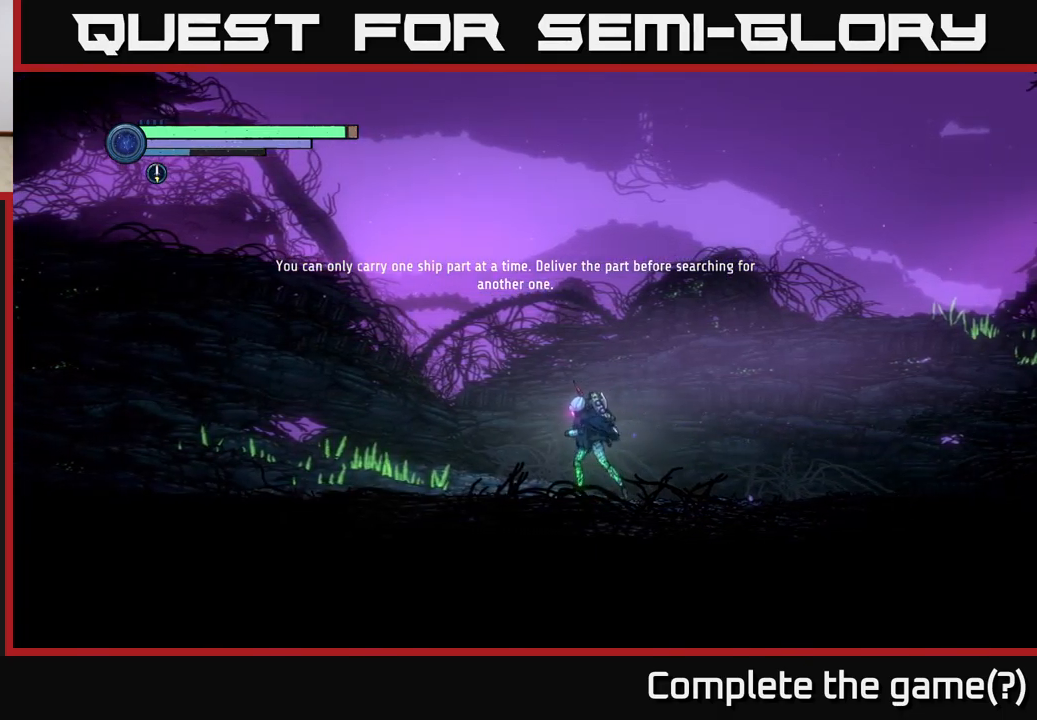
{"buttons": [], "left_stick": "left", "right_stick": "center", "events": []}
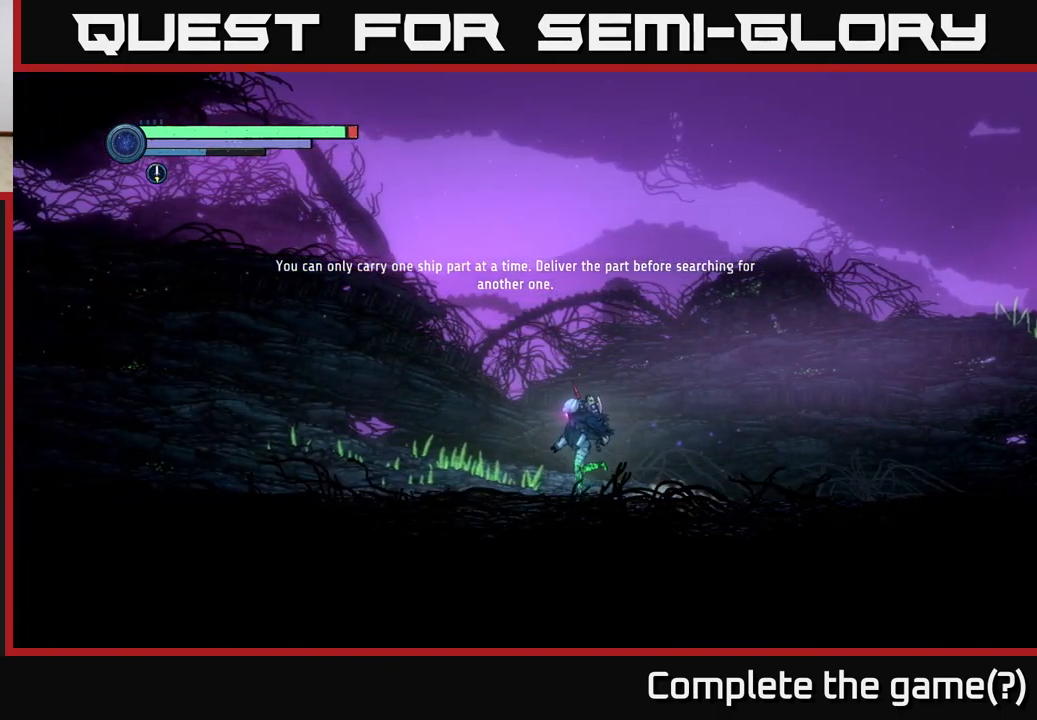
{"buttons": [], "left_stick": "left", "right_stick": "center", "events": []}
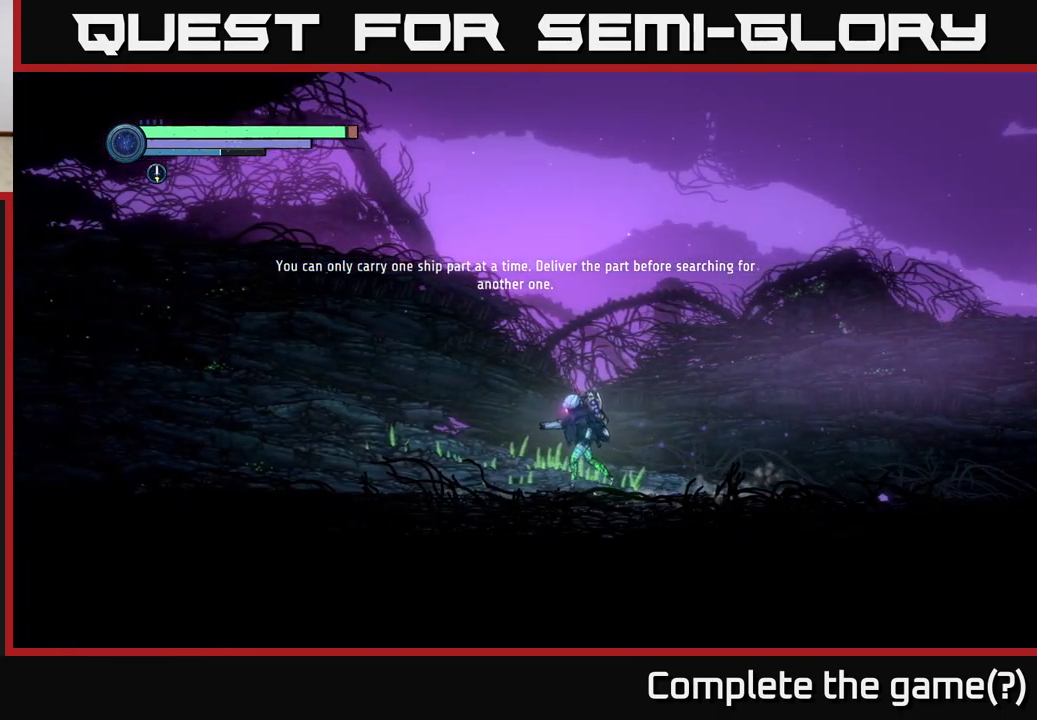
{"buttons": ["R2"], "left_stick": "left", "right_stick": "center", "events": [[50, "R2", "down"]]}
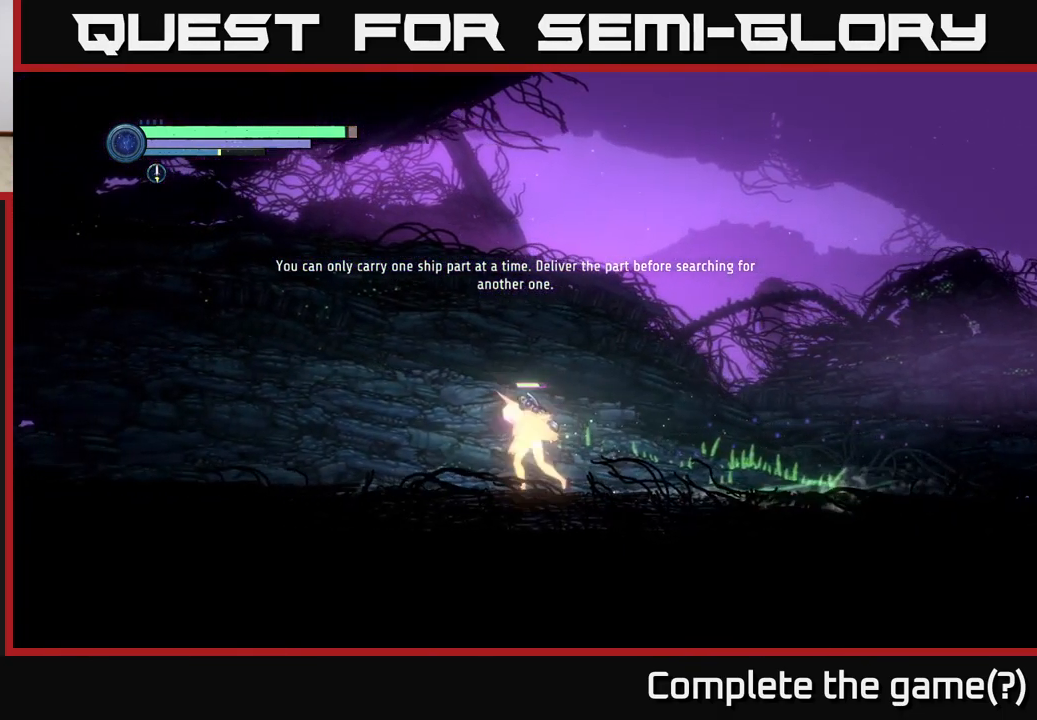
{"buttons": ["R2"], "left_stick": "left", "right_stick": "center", "events": []}
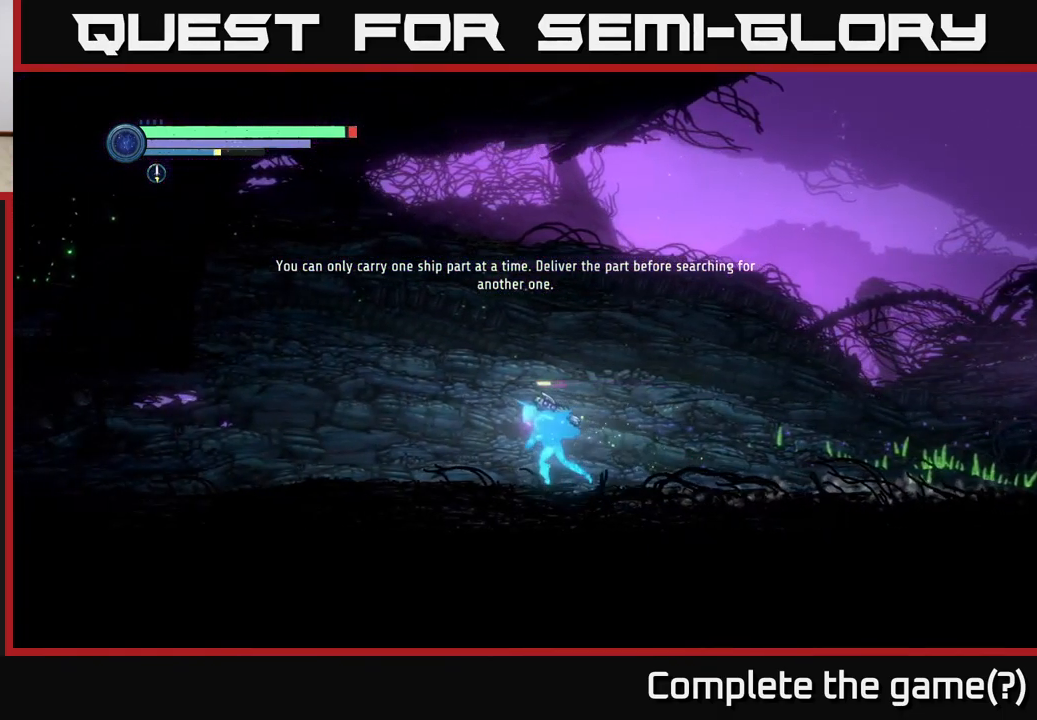
{"buttons": ["R2"], "left_stick": "left", "right_stick": "center", "events": []}